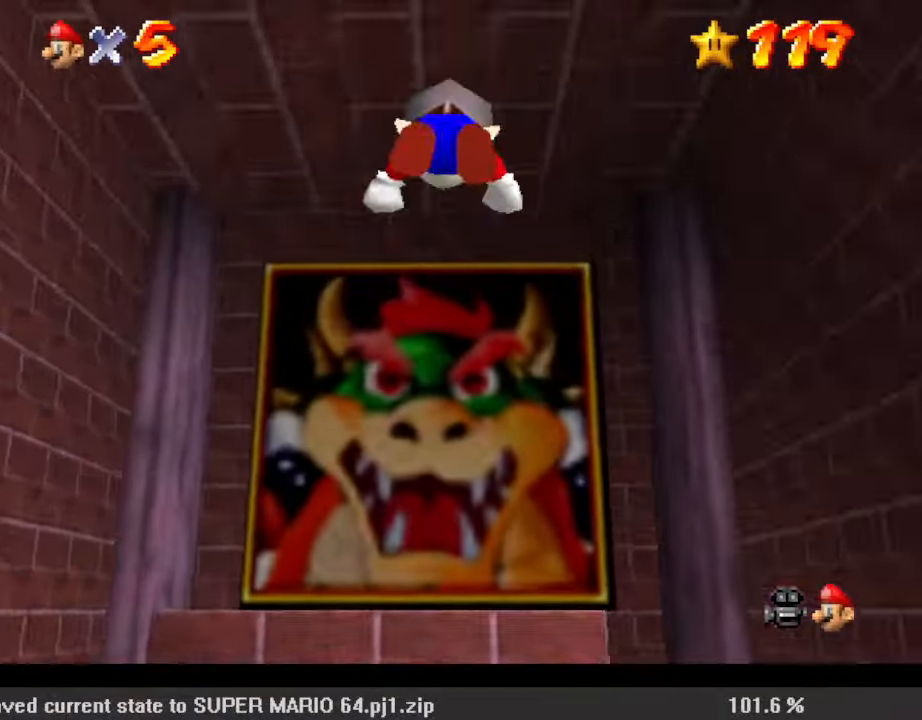
Gameplay with keyboard; each line is a JSON object with the keys held at the frame after it. "events" lists presses ("down") and releases ("up") of "a", "c", "ctrl", "d", "down", "left", "return", "right", "s", "shift", "up", "w", "x" and "y" between this image and that frame as [ms after this image, input, new state], when the widget could be followed in between. No other keys are recorded. Mouse input is not recorded.
{"keys": ["ctrl", "down"], "events": [[33, "ctrl", "up"], [67, "left", "down"], [133, "c", "down"], [167, "up", "up"], [233, "c", "up"], [233, "left", "up"], [367, "down", "down"], [467, "ctrl", "down"]]}
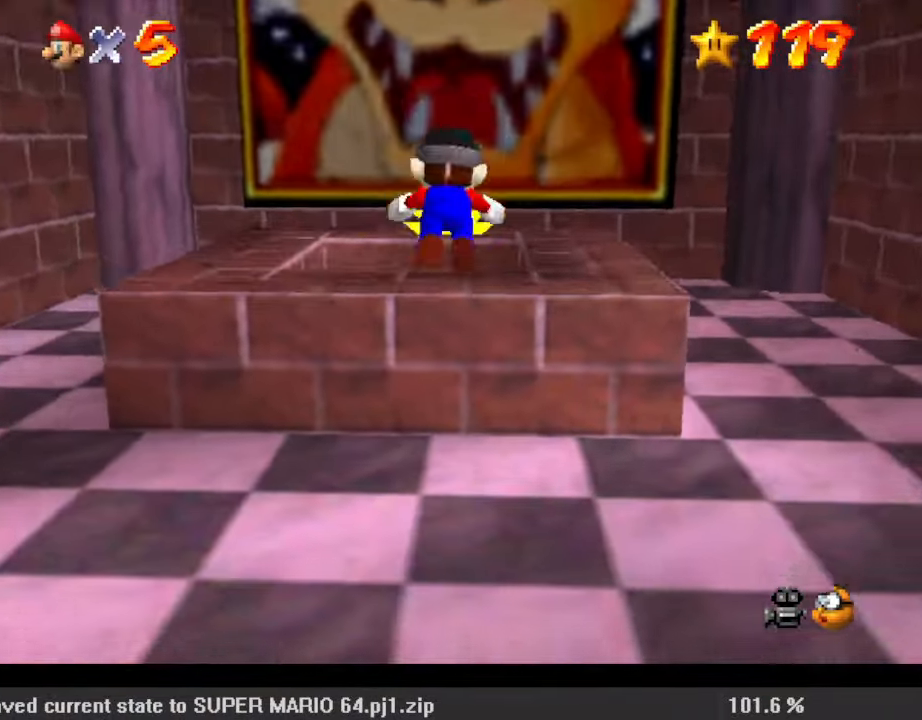
{"keys": [], "events": [[100, "ctrl", "up"], [233, "down", "up"]]}
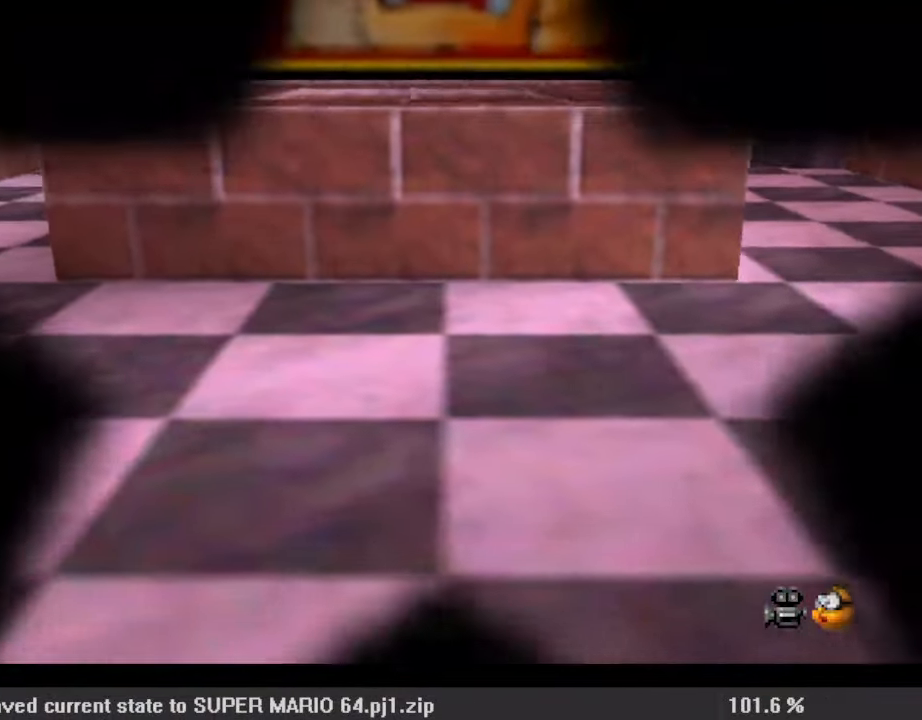
{"keys": [], "events": []}
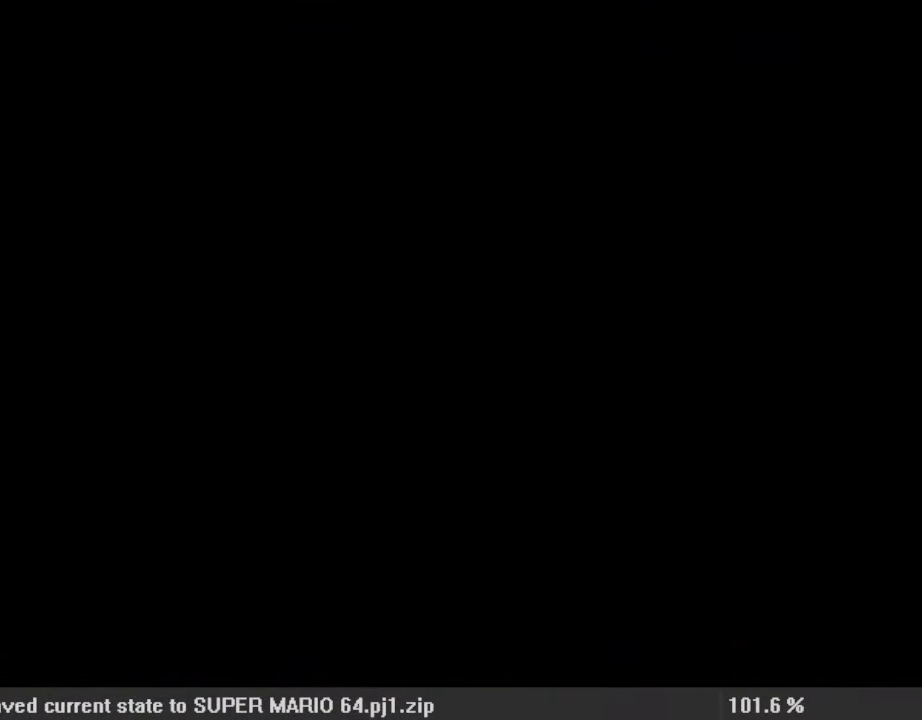
{"keys": [], "events": []}
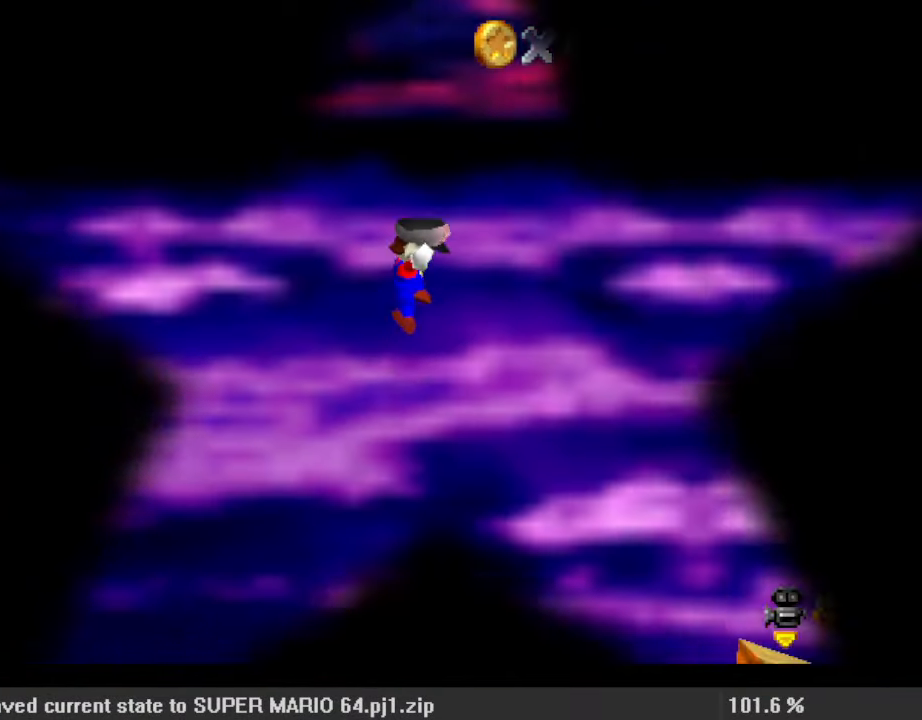
{"keys": ["right"], "events": [[33, "right", "down"]]}
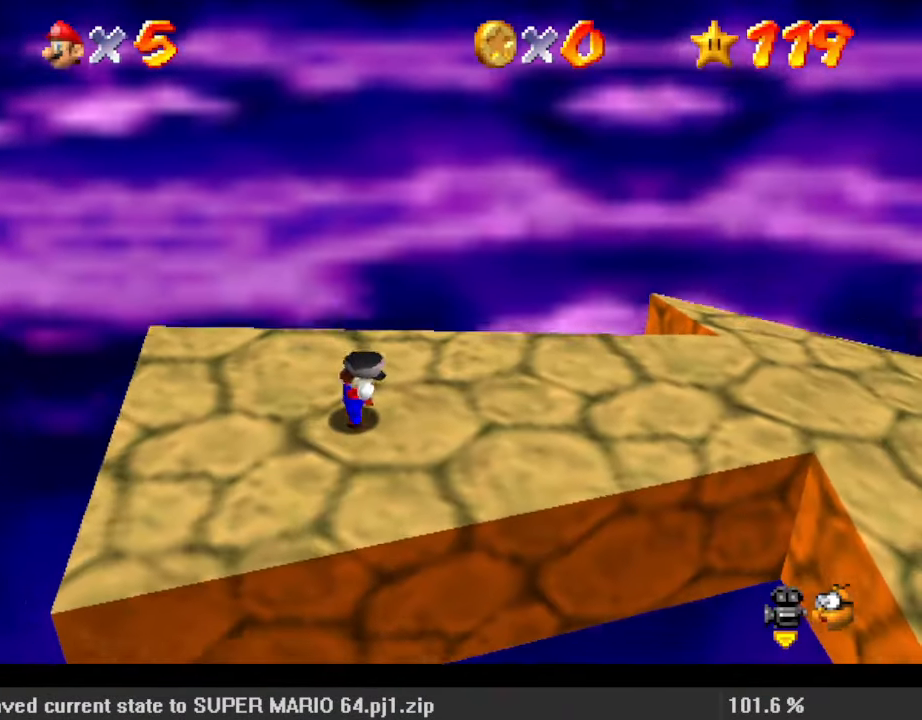
{"keys": ["right"], "events": []}
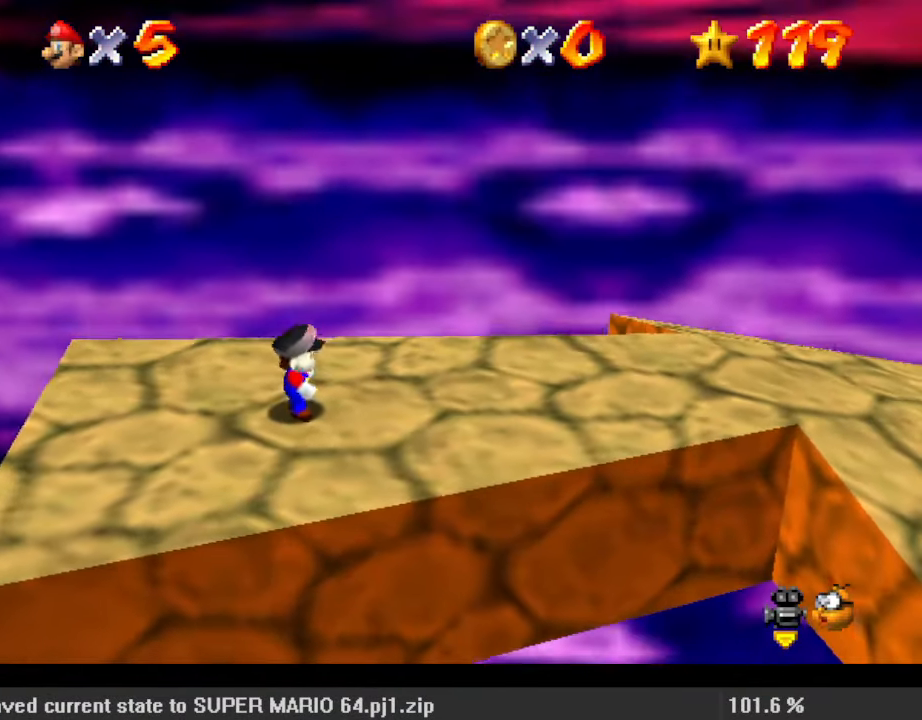
{"keys": ["right", "shift", "y"], "events": [[233, "y", "down"], [267, "shift", "down"]]}
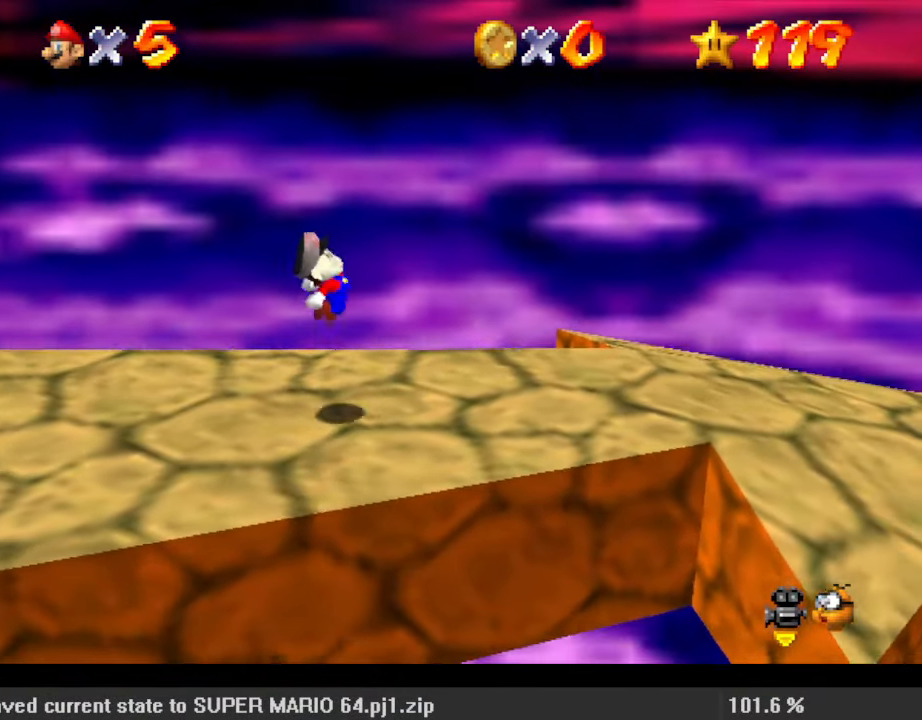
{"keys": ["right", "y"], "events": [[267, "shift", "up"]]}
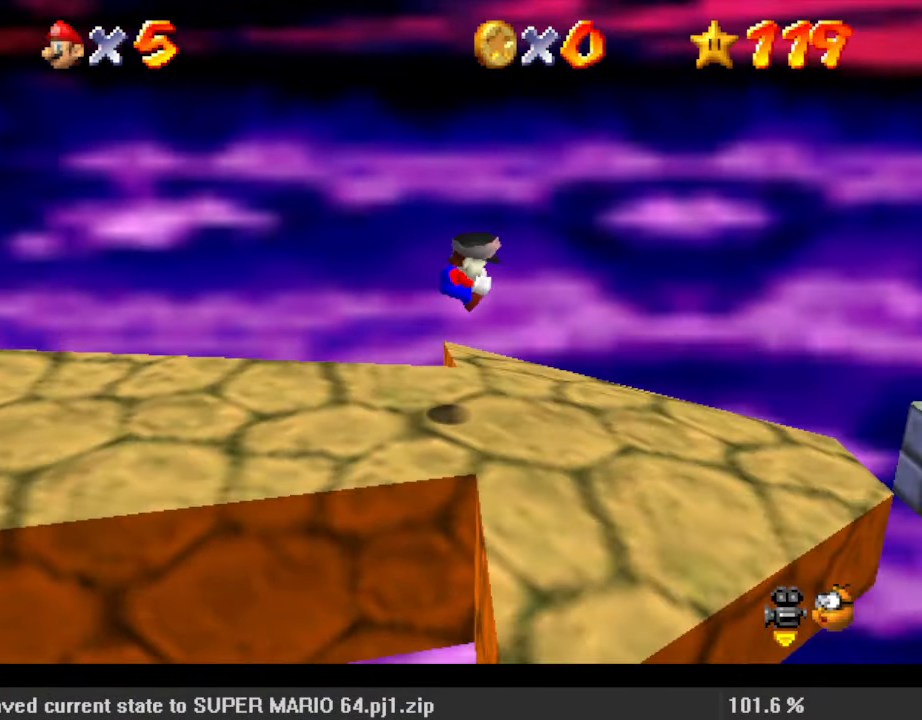
{"keys": ["right", "y"], "events": []}
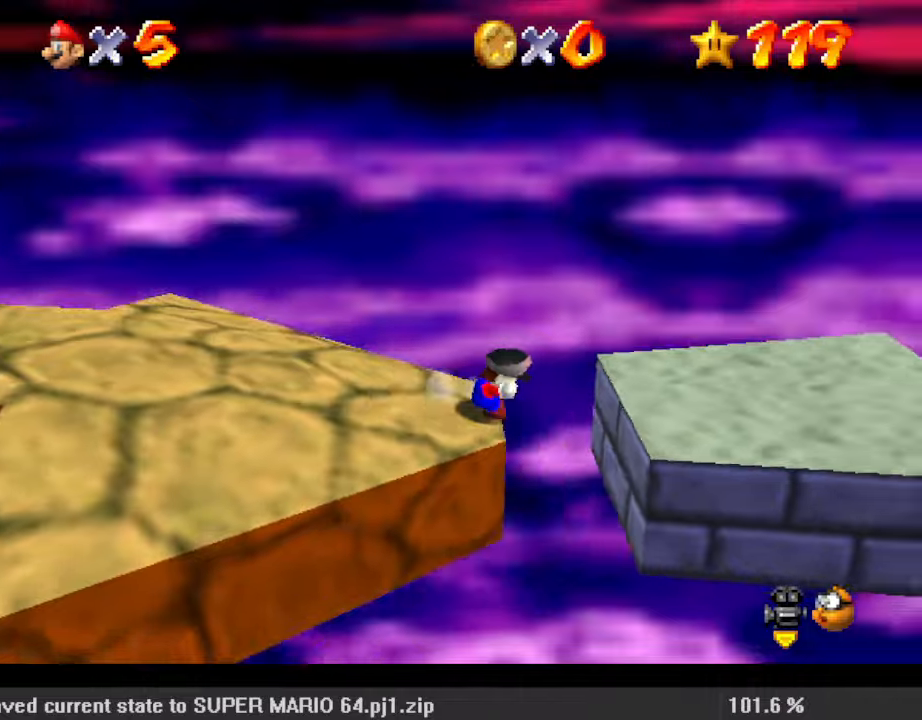
{"keys": ["right", "shift", "y"], "events": [[33, "shift", "down"]]}
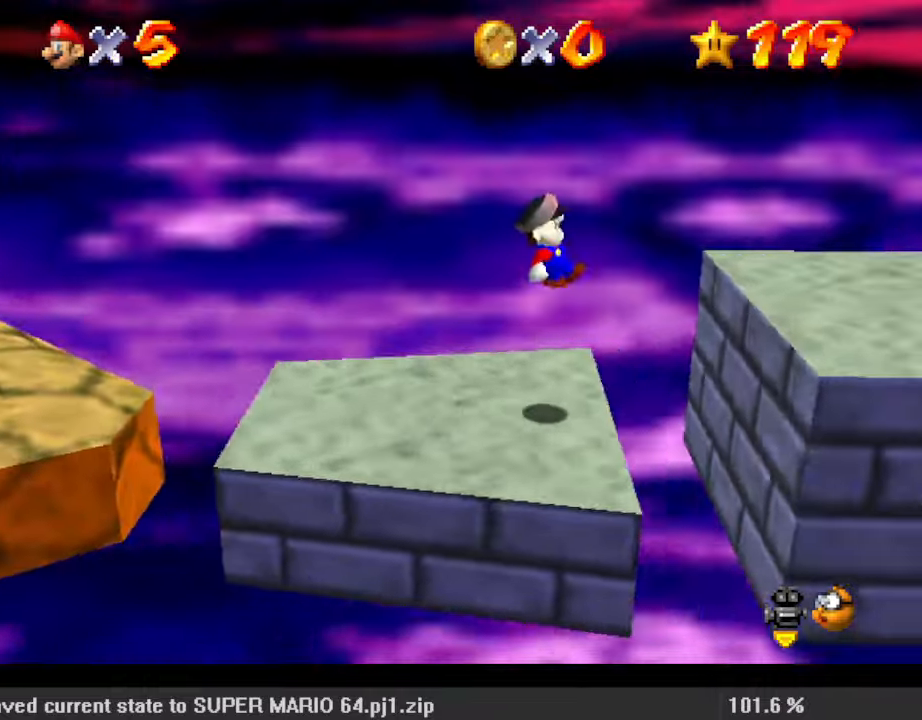
{"keys": ["right"], "events": [[400, "shift", "up"], [400, "y", "up"]]}
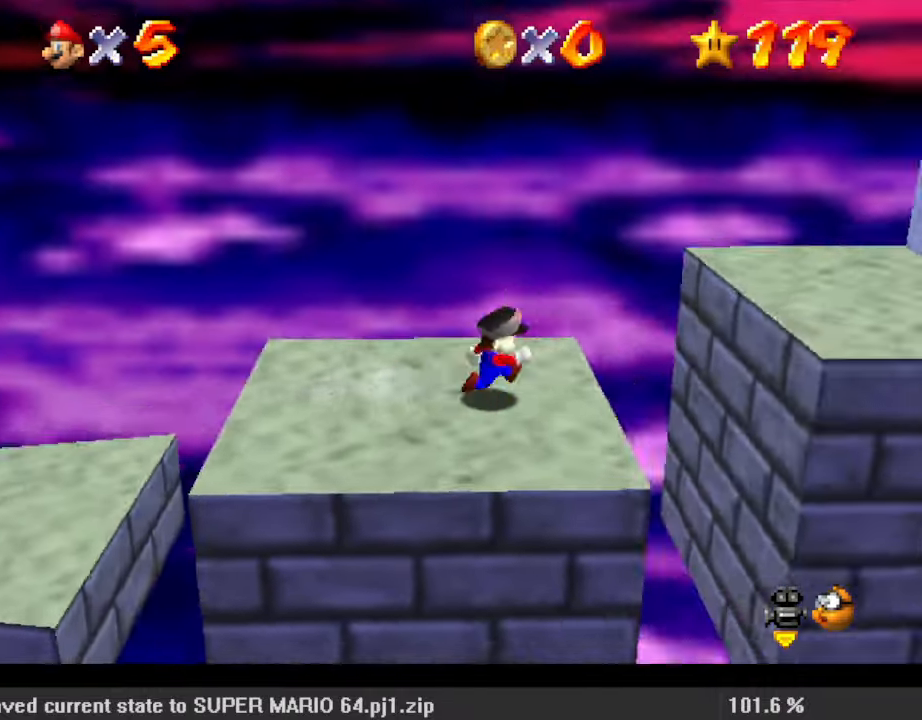
{"keys": ["right"], "events": [[33, "shift", "down"], [167, "shift", "up"]]}
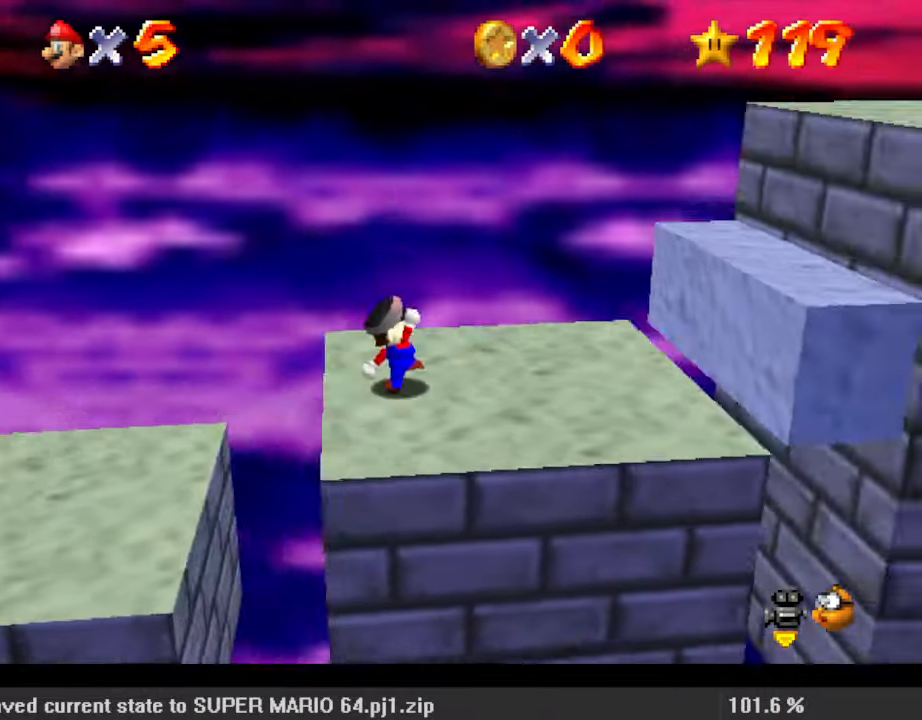
{"keys": ["right", "shift"], "events": [[100, "shift", "down"], [333, "right", "up"], [400, "right", "down"]]}
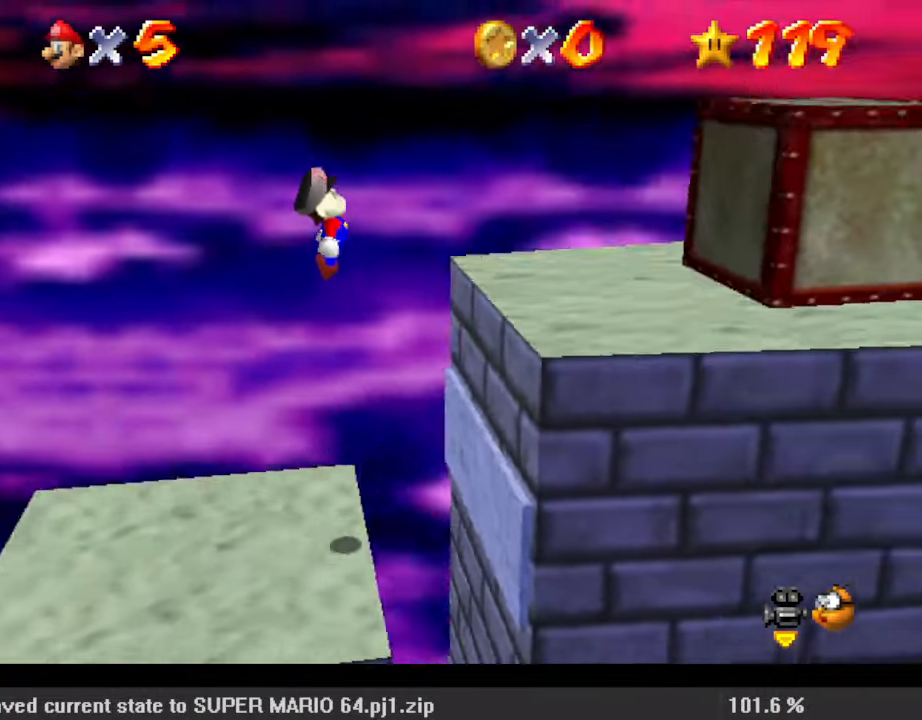
{"keys": ["shift"], "events": [[133, "left", "down"], [133, "right", "up"], [233, "shift", "up"], [367, "shift", "down"], [500, "left", "up"]]}
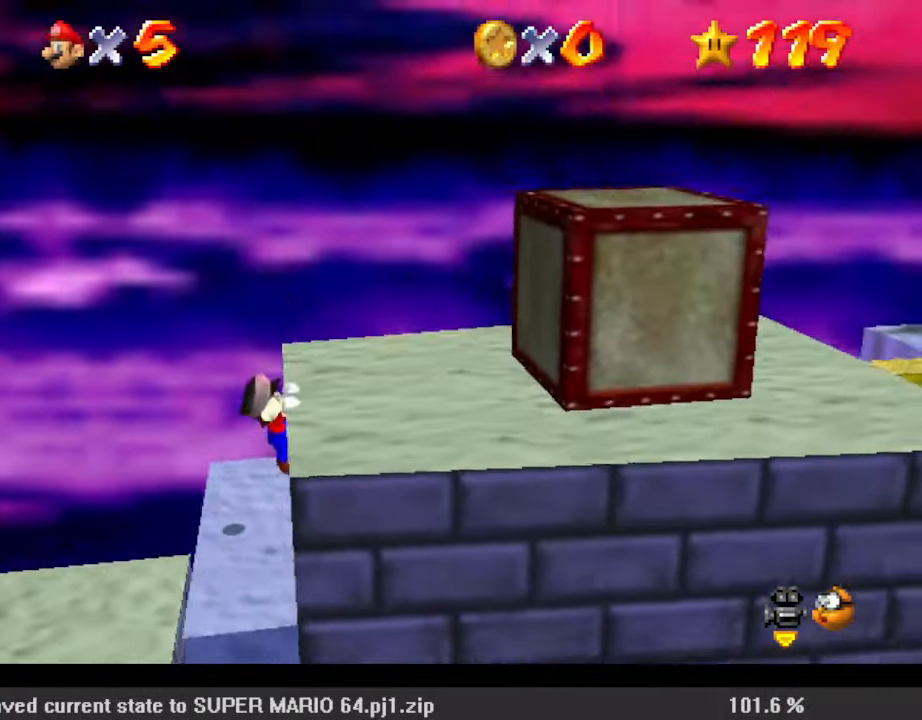
{"keys": ["y"], "events": [[67, "shift", "up"], [100, "shift", "down"], [233, "shift", "up"], [333, "y", "down"]]}
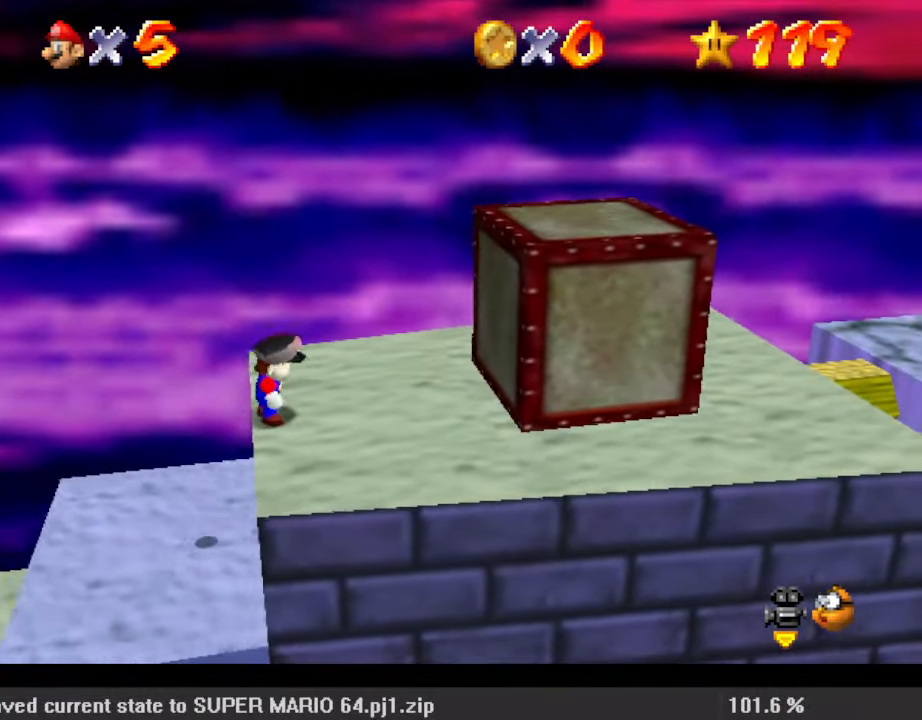
{"keys": ["right", "shift", "y"], "events": [[200, "right", "down"], [200, "shift", "down"]]}
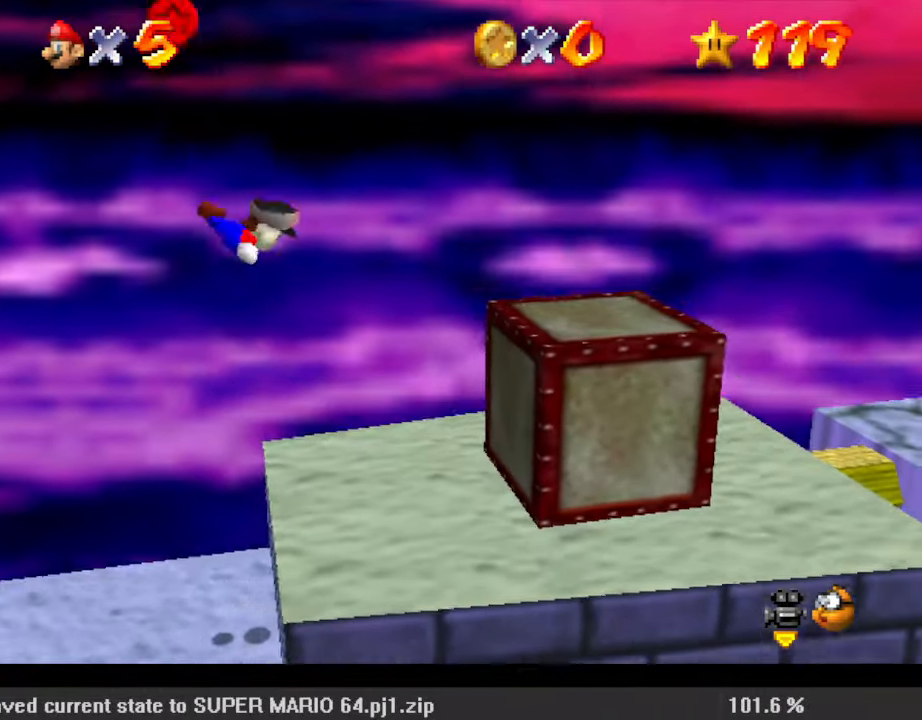
{"keys": ["right", "shift"], "events": [[133, "y", "up"], [167, "shift", "up"], [267, "y", "down"], [300, "shift", "down"], [500, "y", "up"]]}
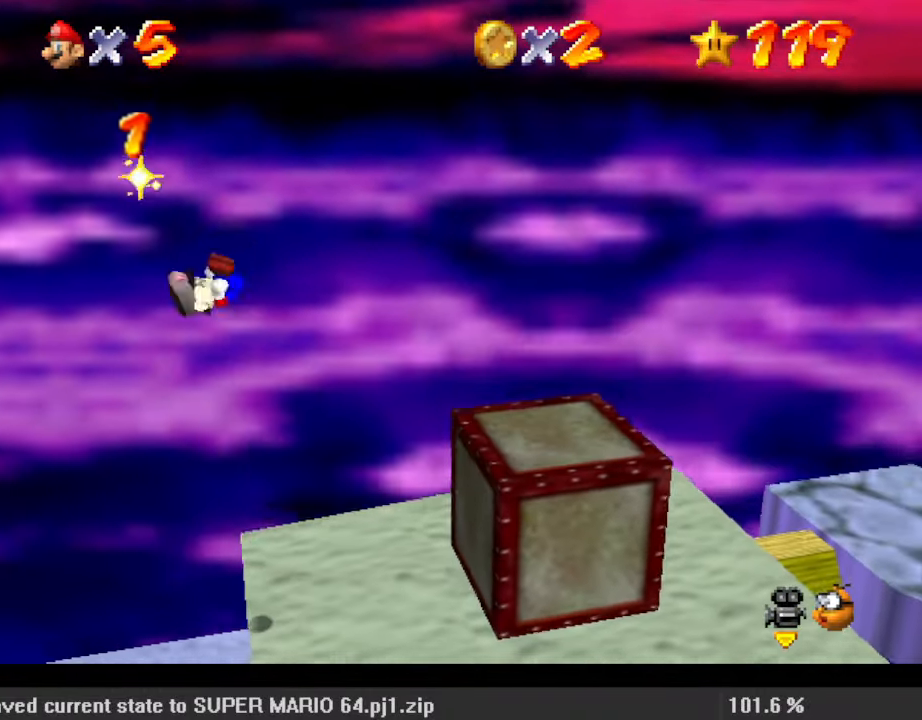
{"keys": ["right"], "events": [[33, "shift", "up"]]}
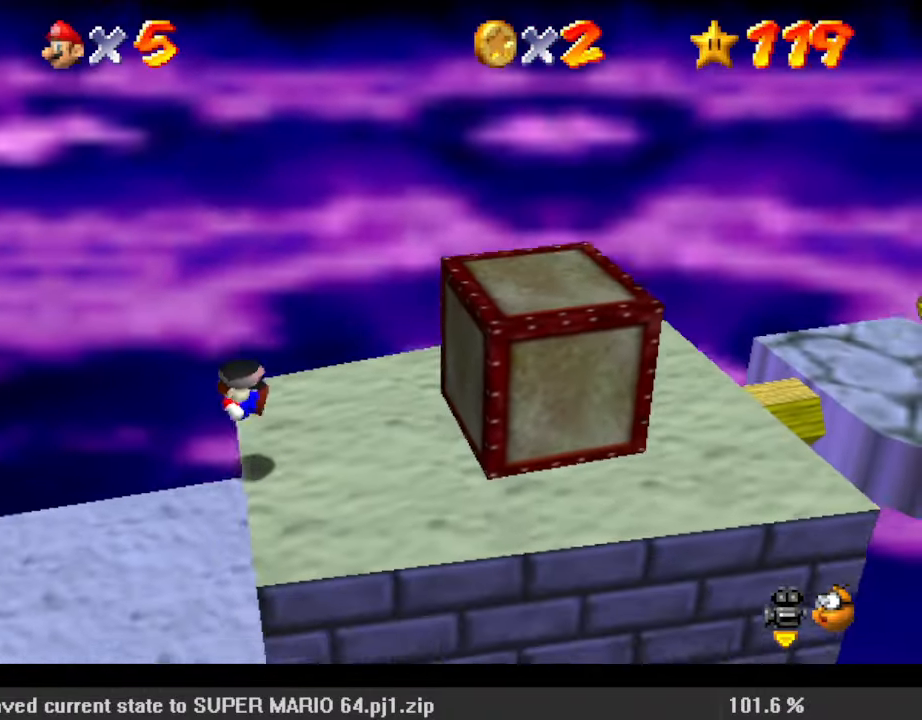
{"keys": ["right"], "events": [[100, "a", "down"], [200, "a", "up"], [267, "a", "down"], [433, "a", "up"]]}
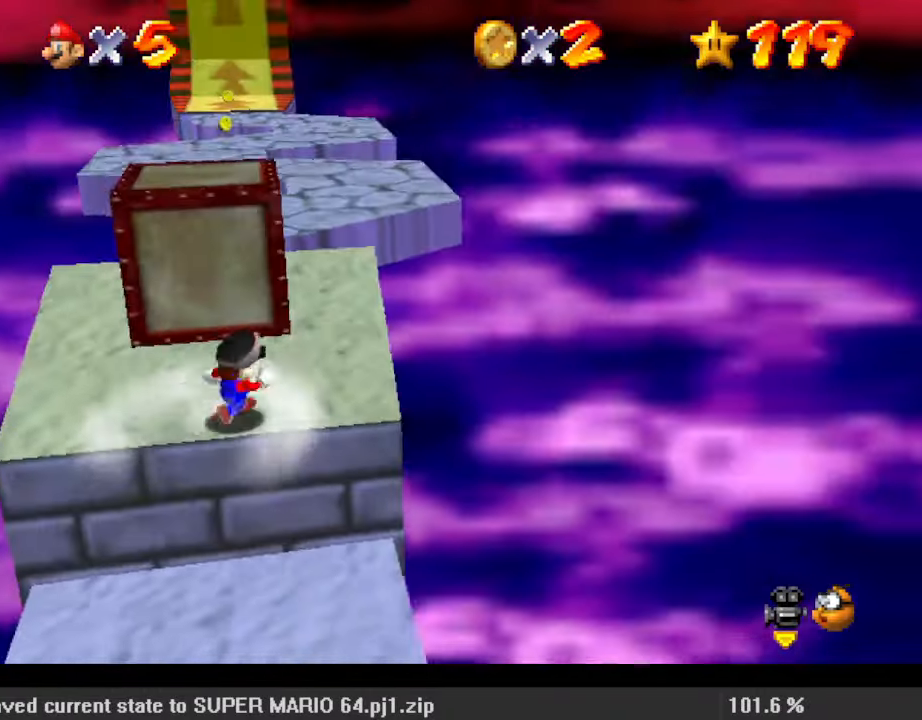
{"keys": ["up"], "events": [[300, "up", "down"], [333, "right", "up"]]}
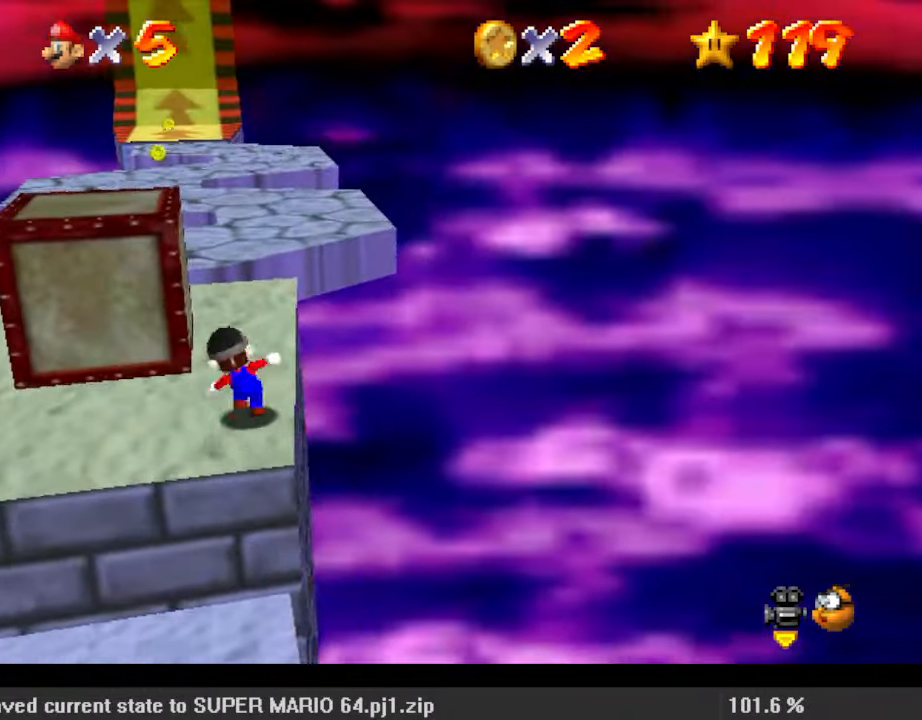
{"keys": ["ctrl", "up"], "events": [[67, "shift", "down"], [167, "shift", "up"], [467, "ctrl", "down"]]}
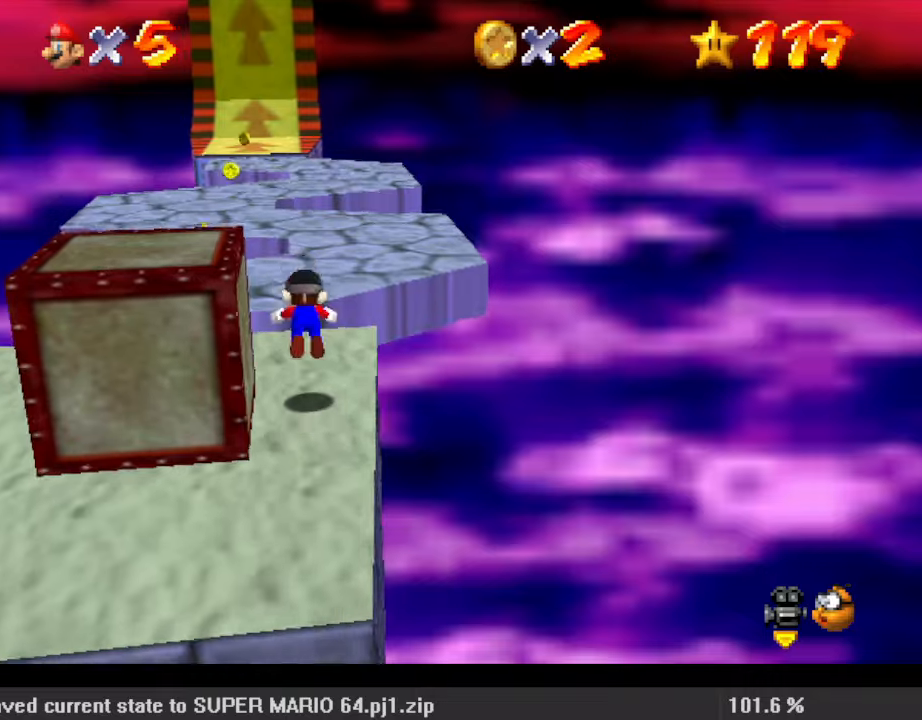
{"keys": ["shift", "up"], "events": [[67, "ctrl", "up"], [133, "shift", "down"], [167, "ctrl", "down"], [300, "ctrl", "up"]]}
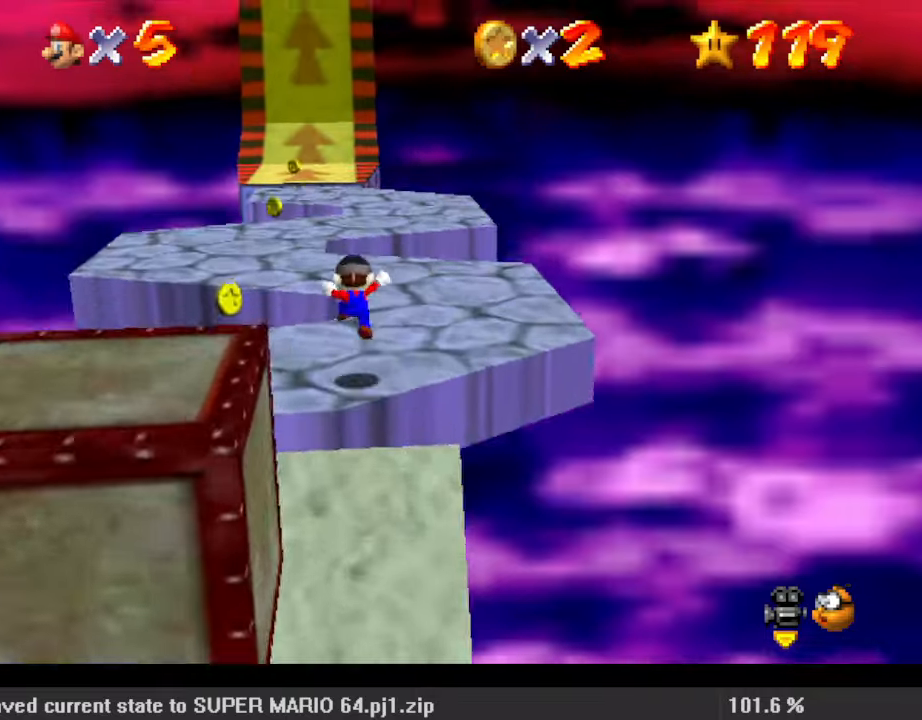
{"keys": ["up"], "events": [[167, "ctrl", "down"], [300, "ctrl", "up"], [300, "shift", "up"]]}
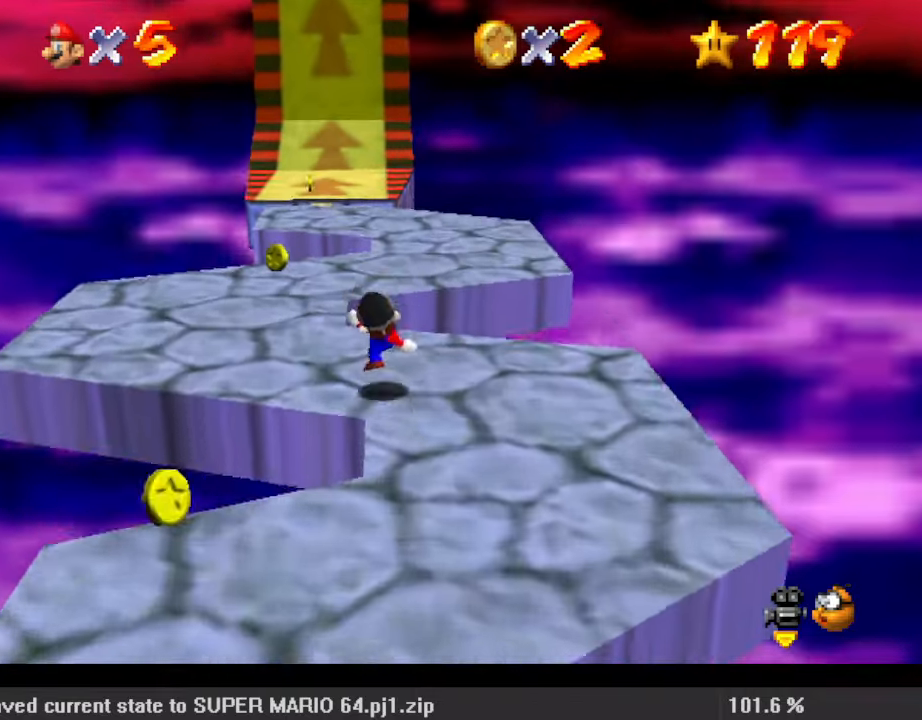
{"keys": ["up"], "events": [[100, "ctrl", "down"], [100, "shift", "down"], [267, "ctrl", "up"], [267, "shift", "up"]]}
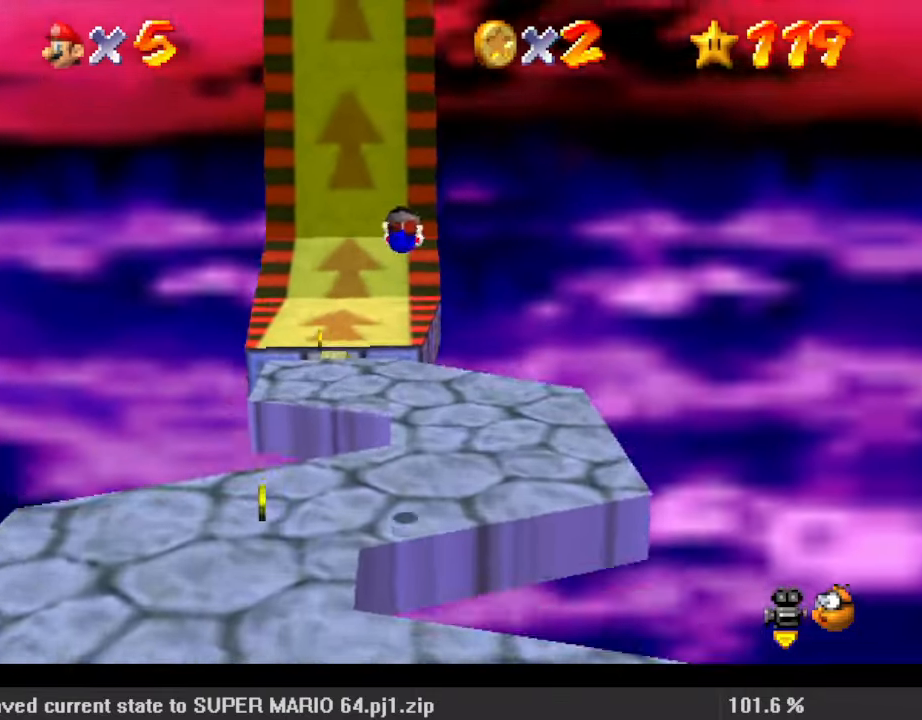
{"keys": ["up"], "events": [[267, "left", "down"], [433, "left", "up"]]}
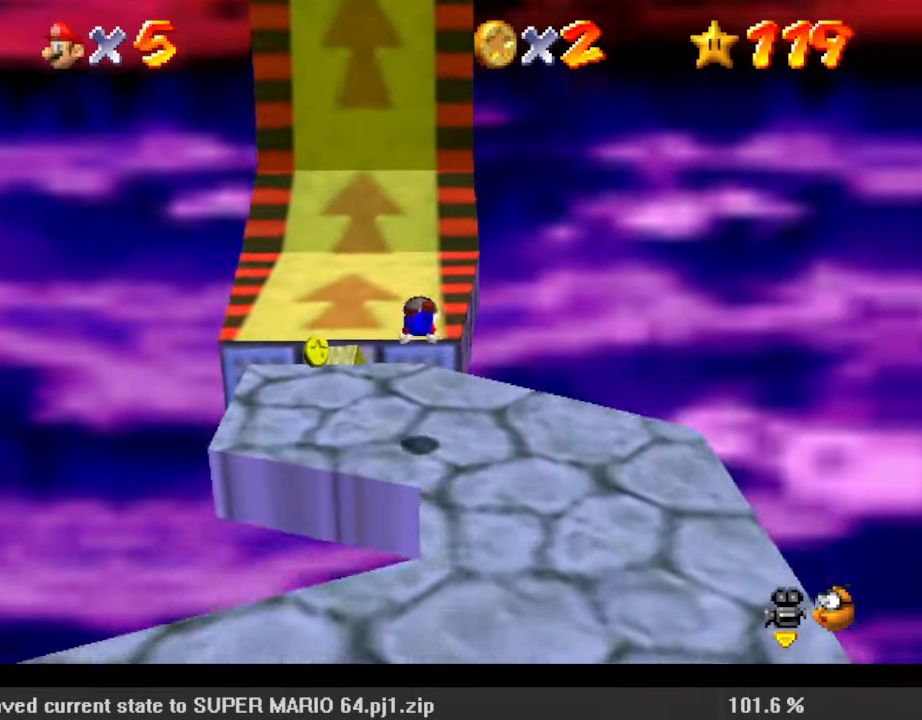
{"keys": ["up"], "events": [[167, "shift", "down"], [200, "ctrl", "down"], [400, "ctrl", "up"], [400, "shift", "up"]]}
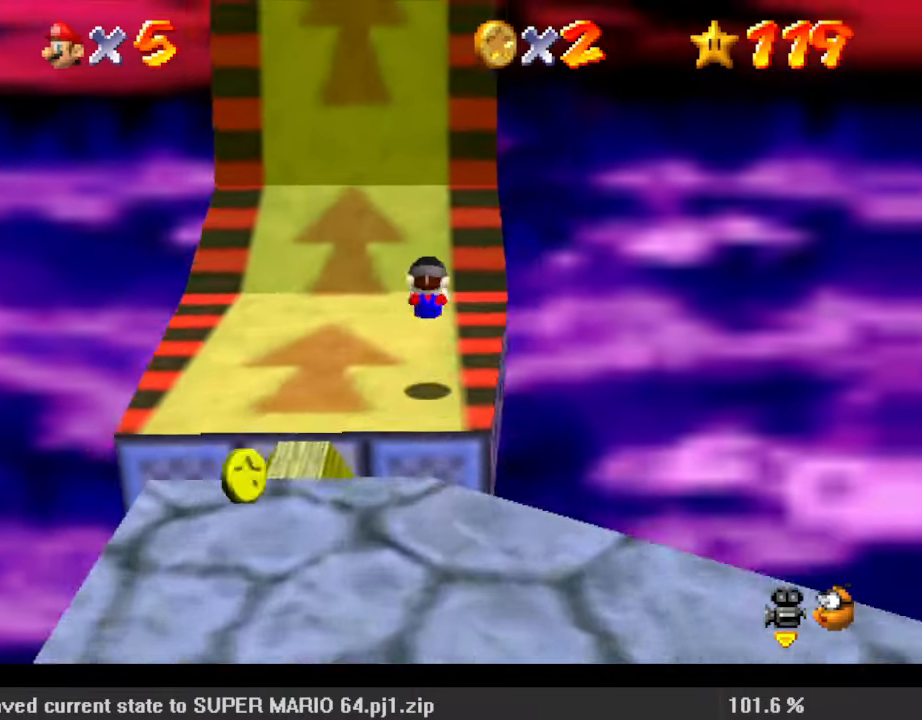
{"keys": ["shift", "up"], "events": [[200, "shift", "down"], [267, "ctrl", "down"], [433, "ctrl", "up"]]}
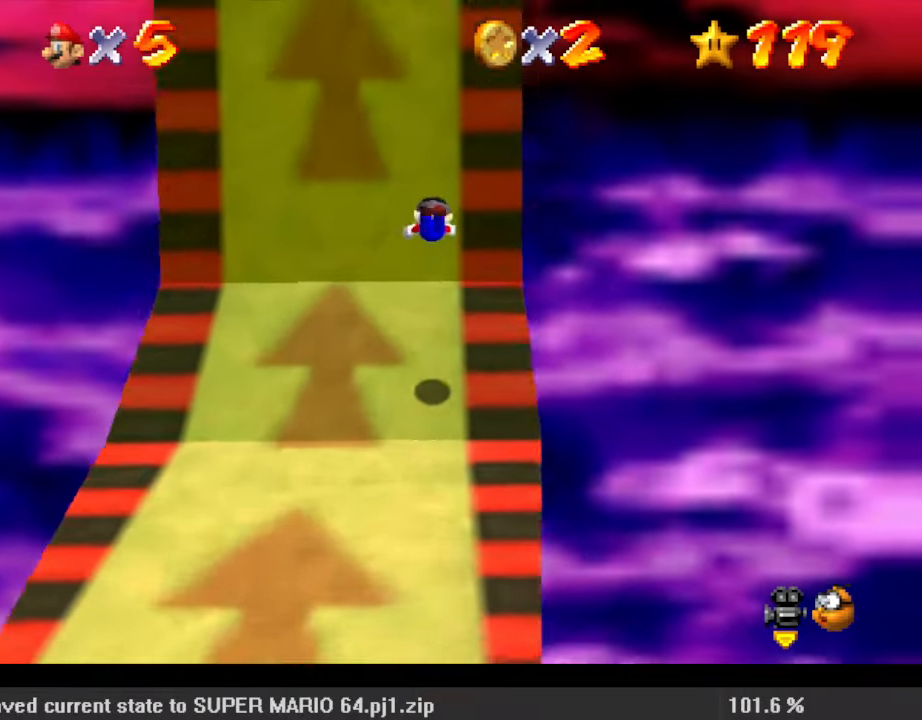
{"keys": ["up"], "events": [[33, "shift", "up"], [300, "shift", "down"], [500, "shift", "up"]]}
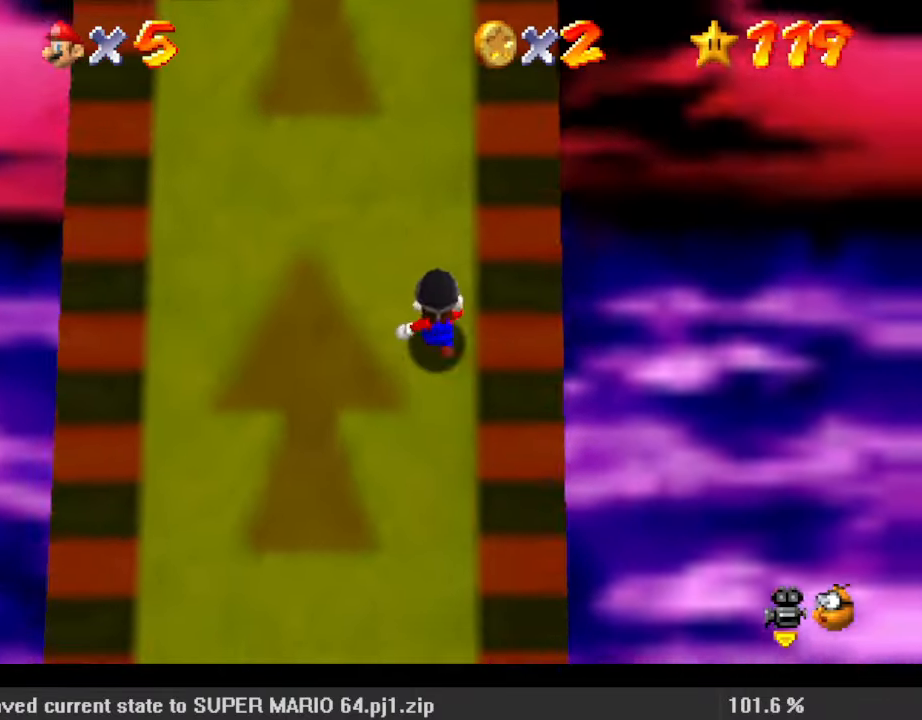
{"keys": ["up"], "events": [[100, "ctrl", "down"], [133, "shift", "down"], [233, "ctrl", "up"], [367, "shift", "up"]]}
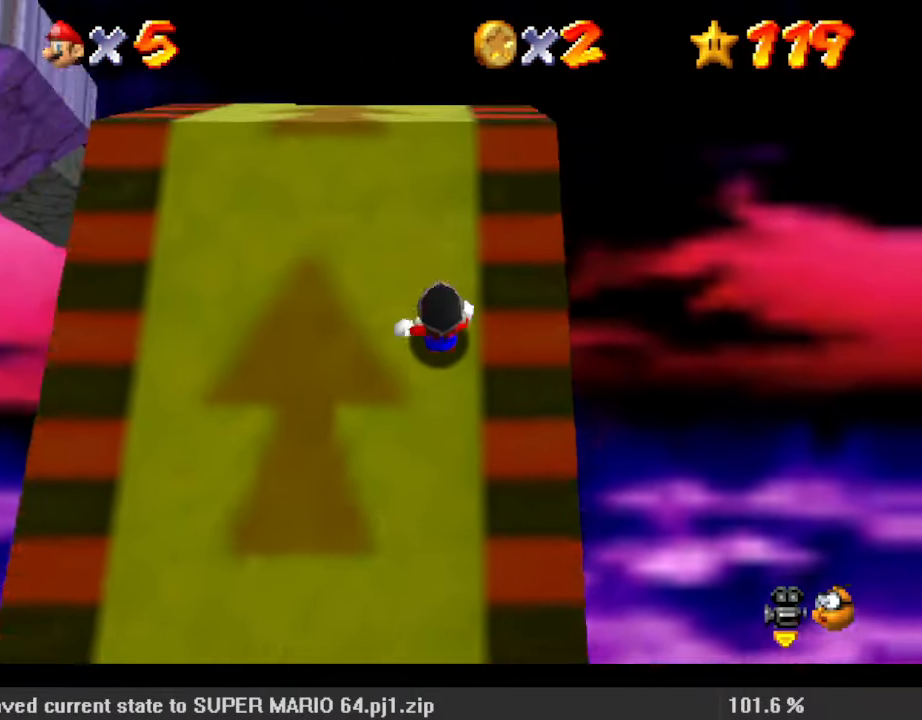
{"keys": ["ctrl", "shift", "up"], "events": [[200, "right", "down"], [267, "right", "up"], [467, "ctrl", "down"], [500, "shift", "down"]]}